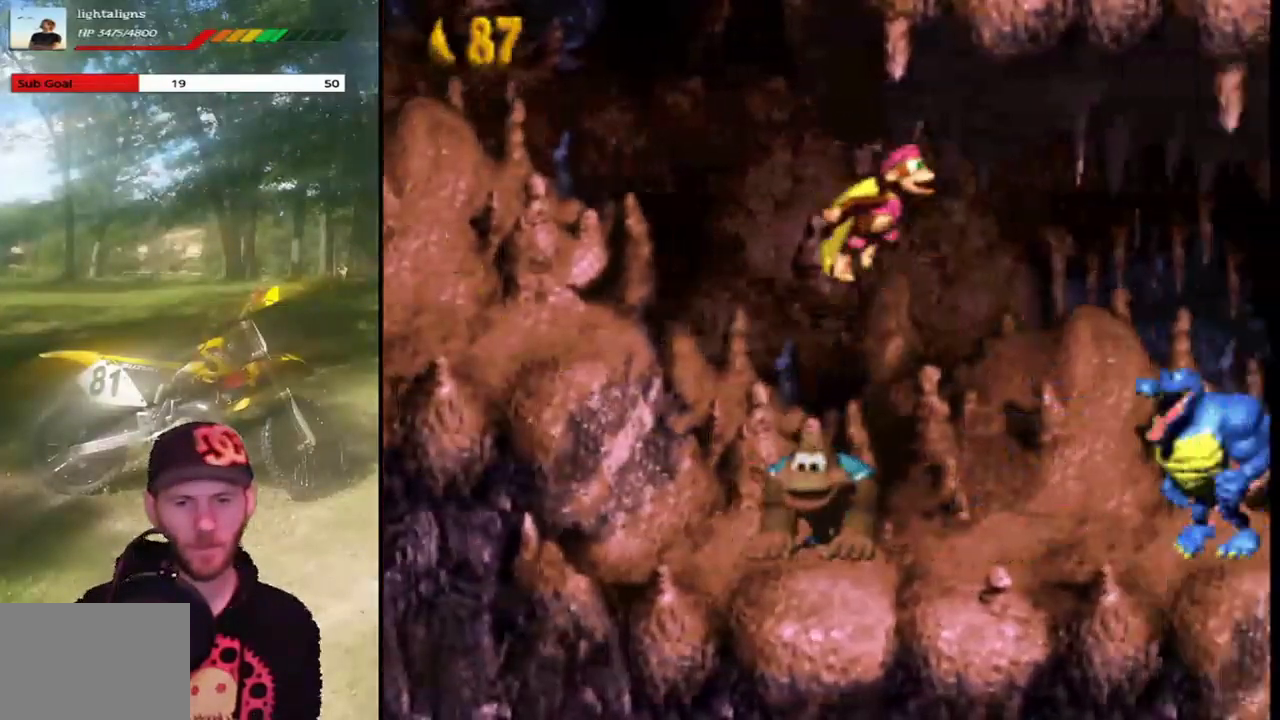
Gameplay with a controller (PlayStation layout); each line is a JSON object with the inputs held at the frame after it. "events" lists button and stick changes between this image and that frame as [ms after this image, input, new state], when the widget could be followed in between. Not read: L3 R3 left_stick right_stick.
{"buttons": ["CROSS", "SQUARE", "DPAD_RIGHT"], "events": [[67, "SQUARE", "up"], [200, "SQUARE", "down"]]}
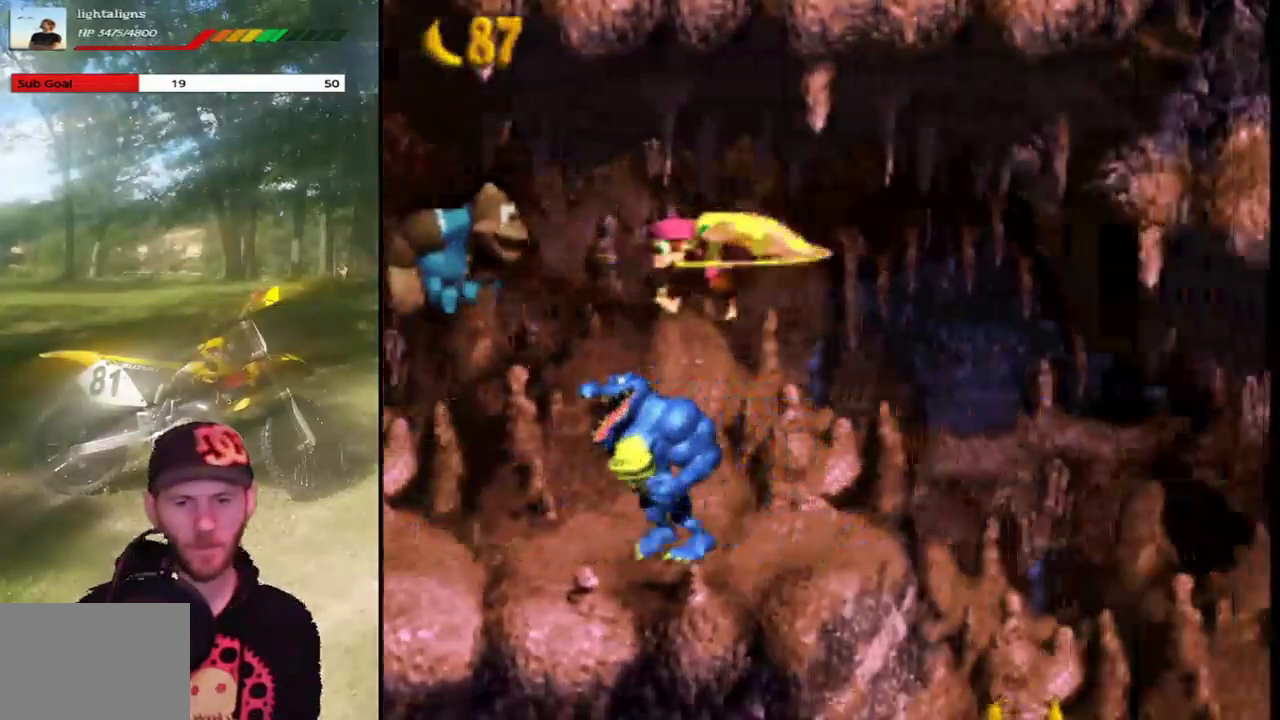
{"buttons": ["DPAD_RIGHT"], "events": [[100, "DPAD_RIGHT", "up"], [200, "DPAD_LEFT", "down"], [300, "DPAD_LEFT", "up"], [300, "SQUARE", "up"], [333, "CROSS", "up"], [467, "DPAD_RIGHT", "down"]]}
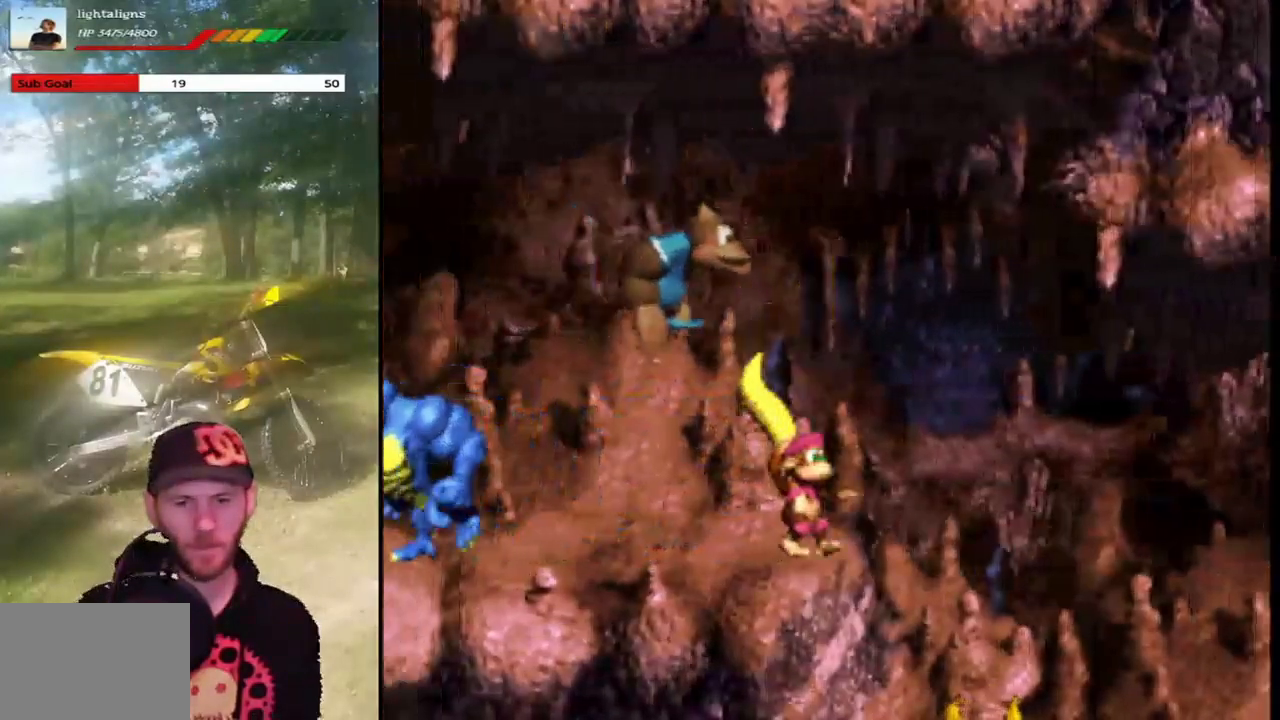
{"buttons": [], "events": [[434, "DPAD_RIGHT", "up"]]}
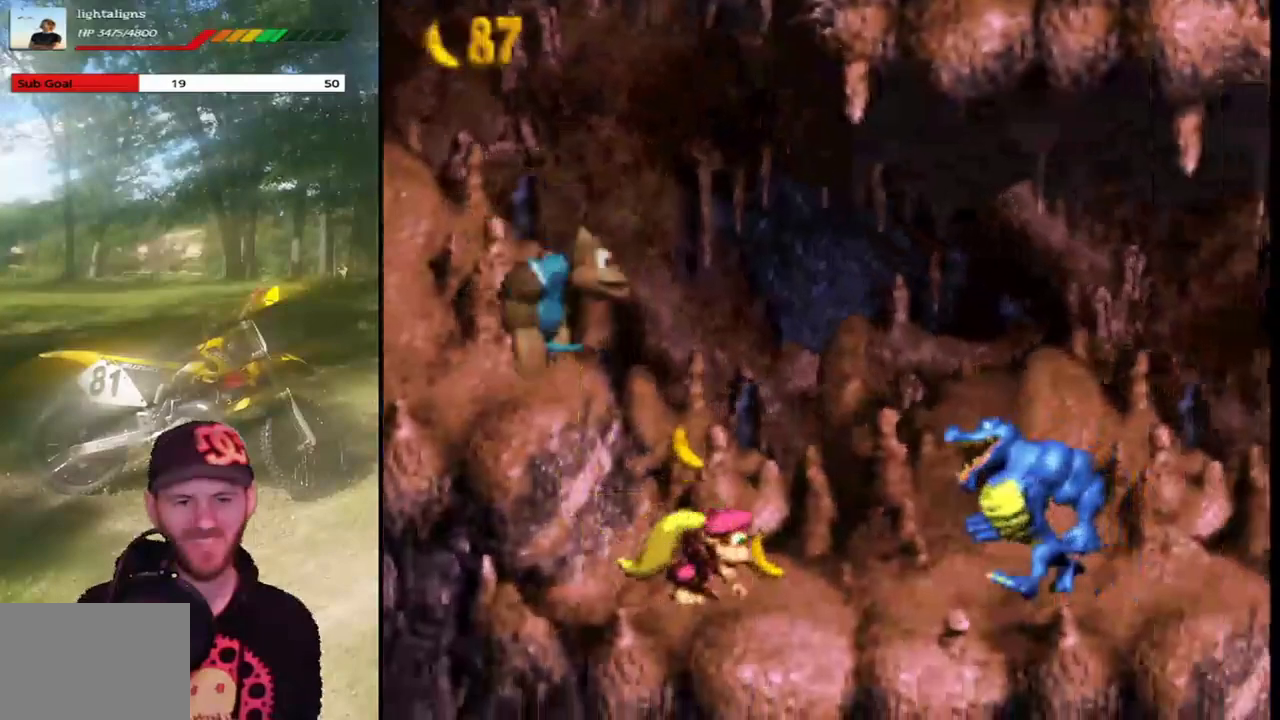
{"buttons": ["CROSS"], "events": [[300, "CROSS", "down"]]}
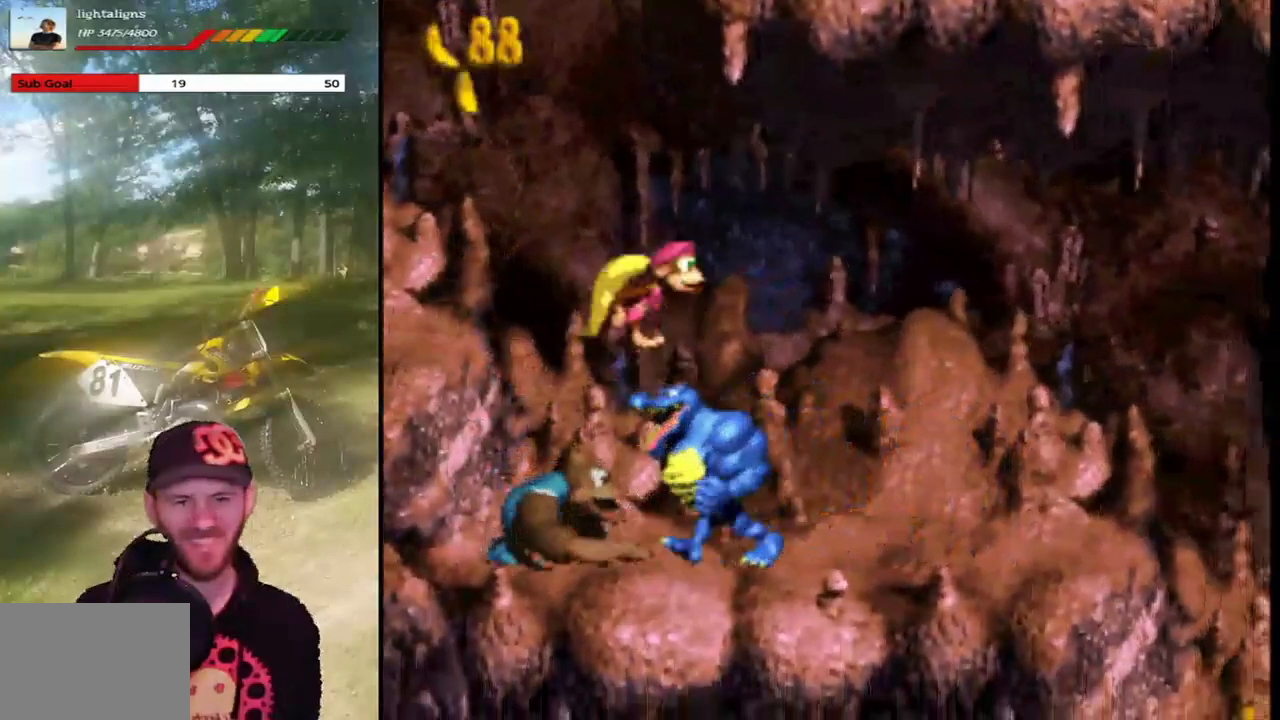
{"buttons": ["DPAD_RIGHT"], "events": [[34, "DPAD_RIGHT", "down"], [134, "SQUARE", "down"], [467, "SQUARE", "up"], [501, "CROSS", "up"]]}
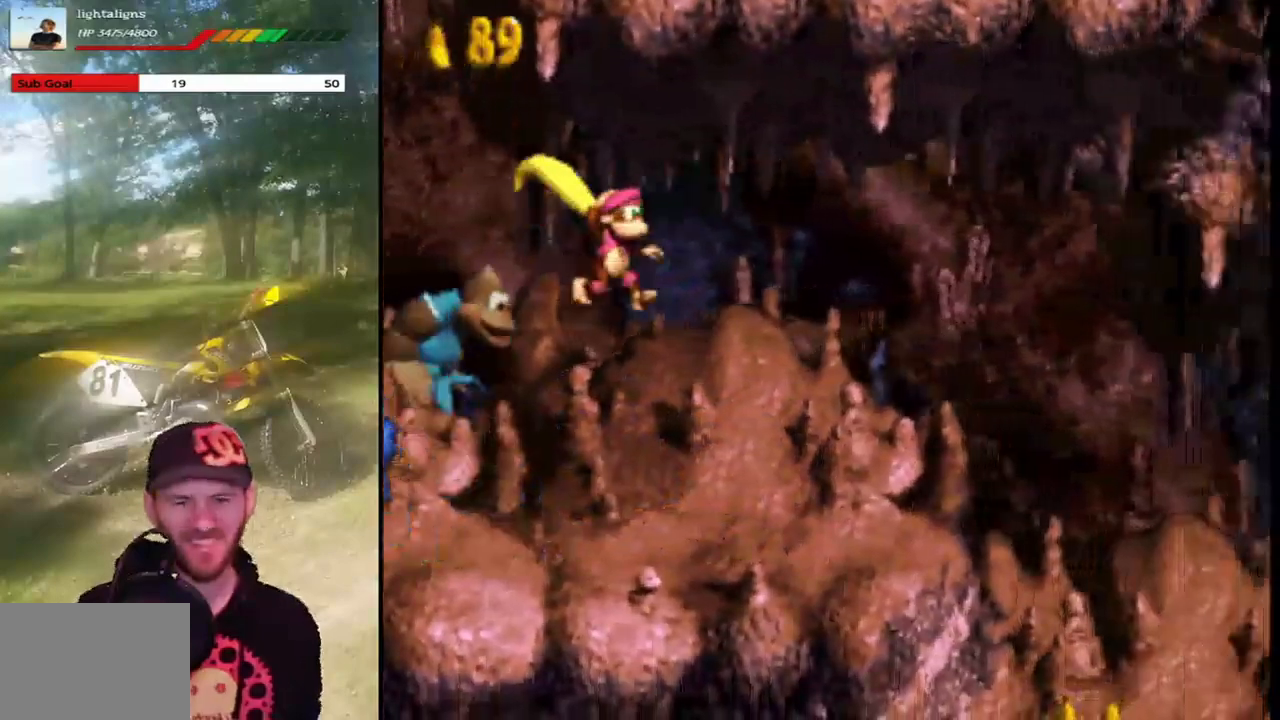
{"buttons": ["DPAD_RIGHT"], "events": []}
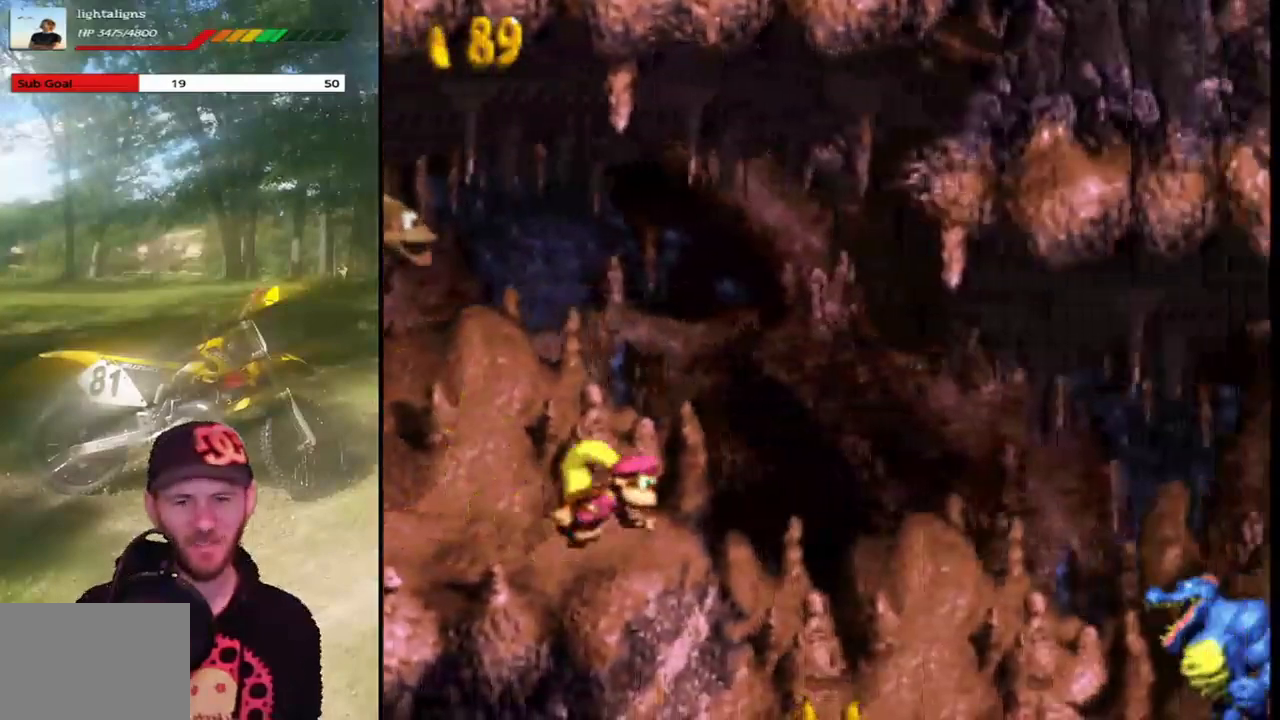
{"buttons": ["CROSS", "DPAD_RIGHT"], "events": [[501, "CROSS", "down"]]}
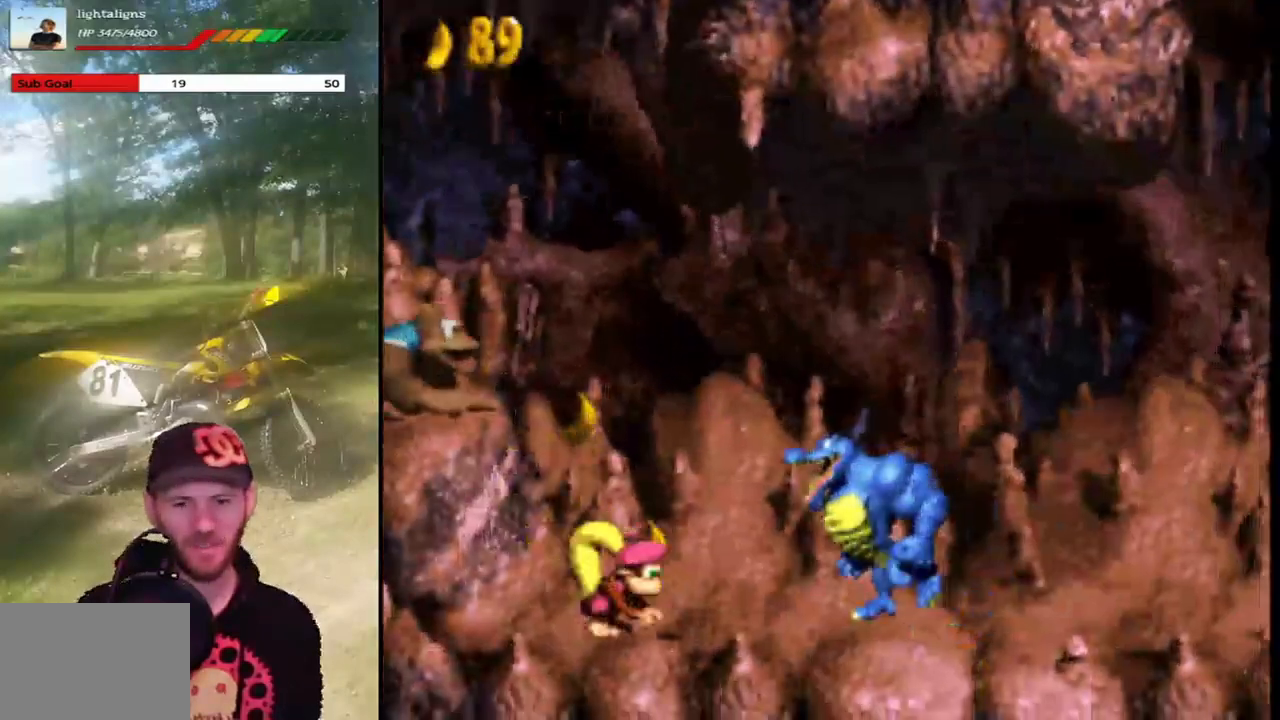
{"buttons": ["CROSS", "SQUARE", "DPAD_RIGHT"], "events": [[267, "SQUARE", "down"]]}
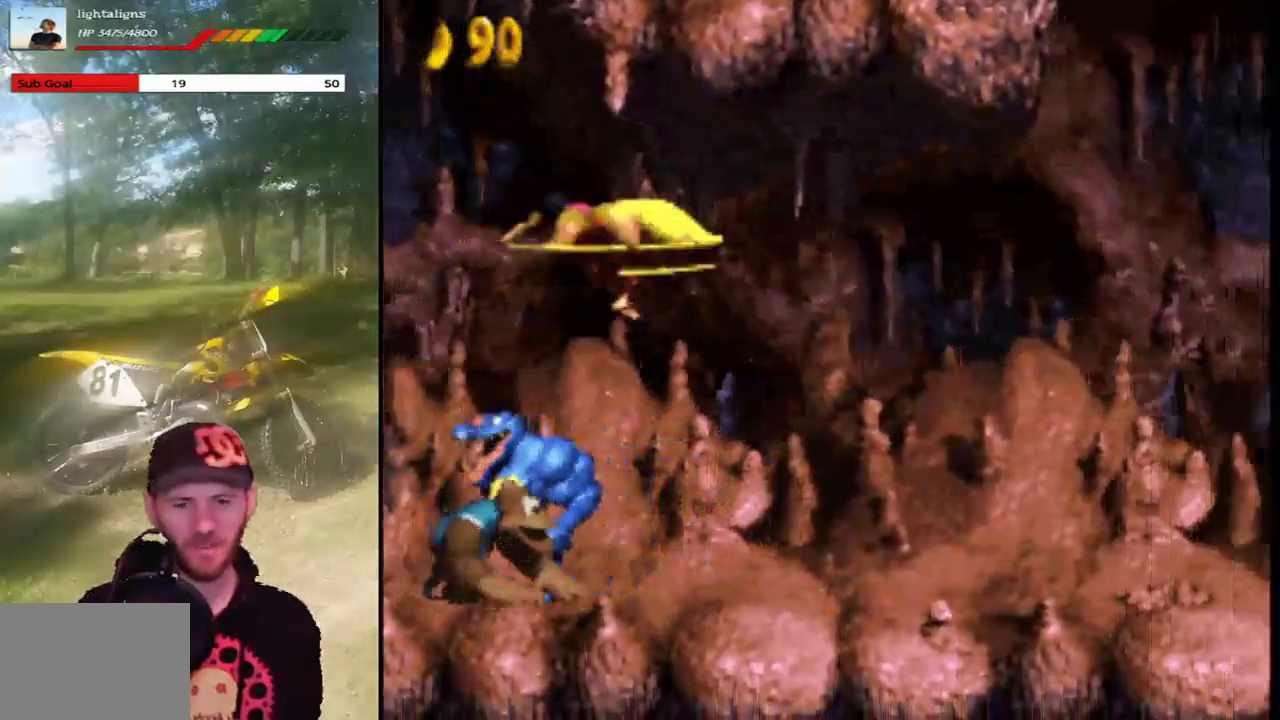
{"buttons": ["DPAD_RIGHT"], "events": [[67, "SQUARE", "up"], [100, "CROSS", "up"]]}
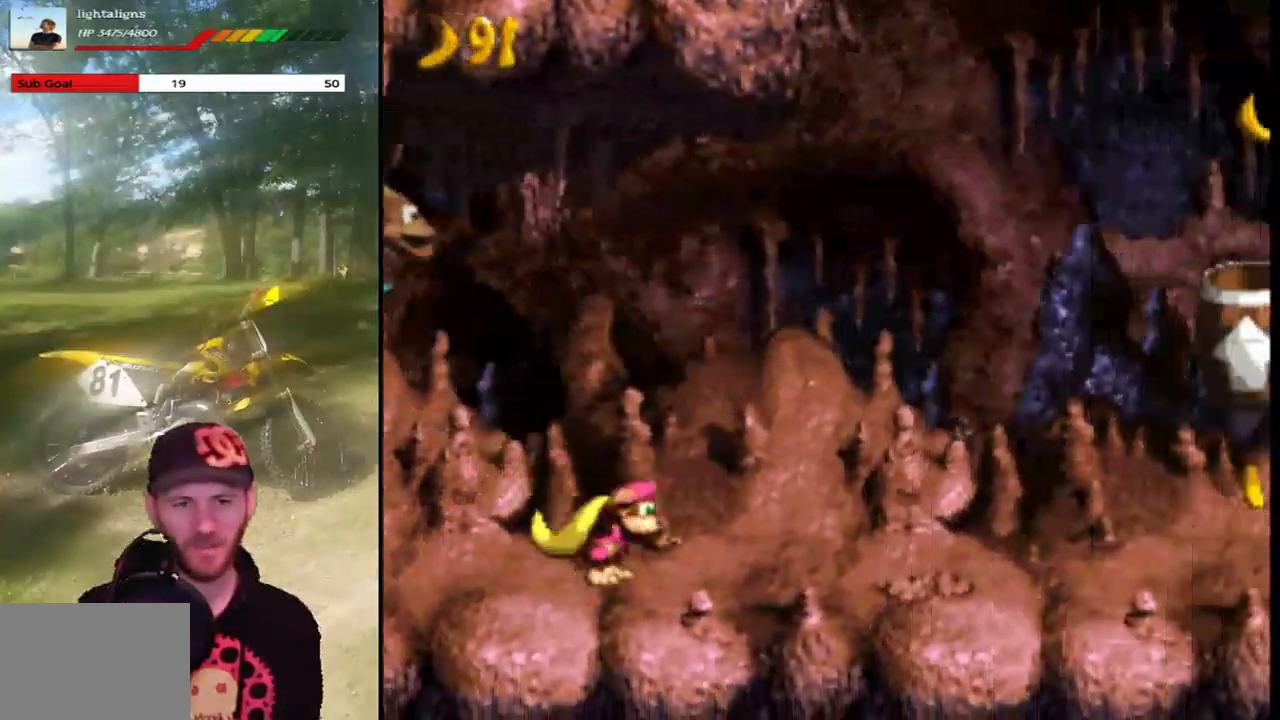
{"buttons": ["DPAD_RIGHT"], "events": [[400, "DPAD_RIGHT", "up"], [500, "DPAD_RIGHT", "down"]]}
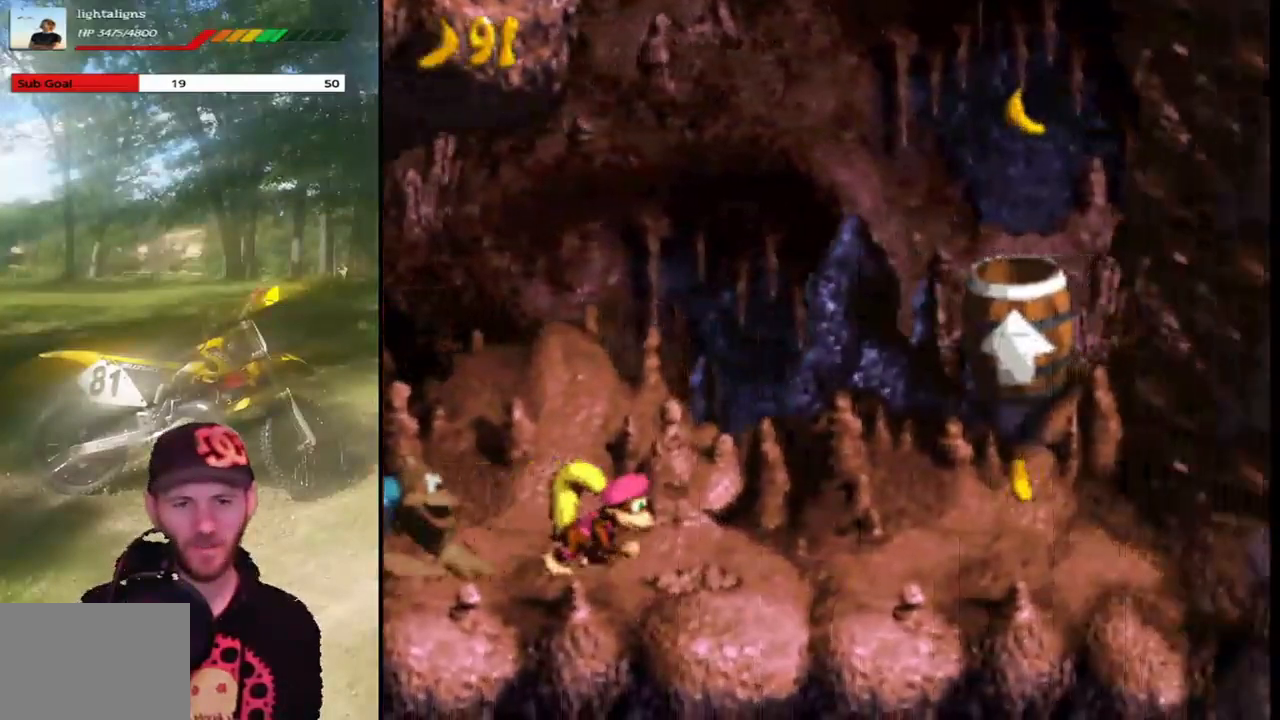
{"buttons": ["SQUARE", "DPAD_RIGHT"], "events": [[267, "SQUARE", "down"]]}
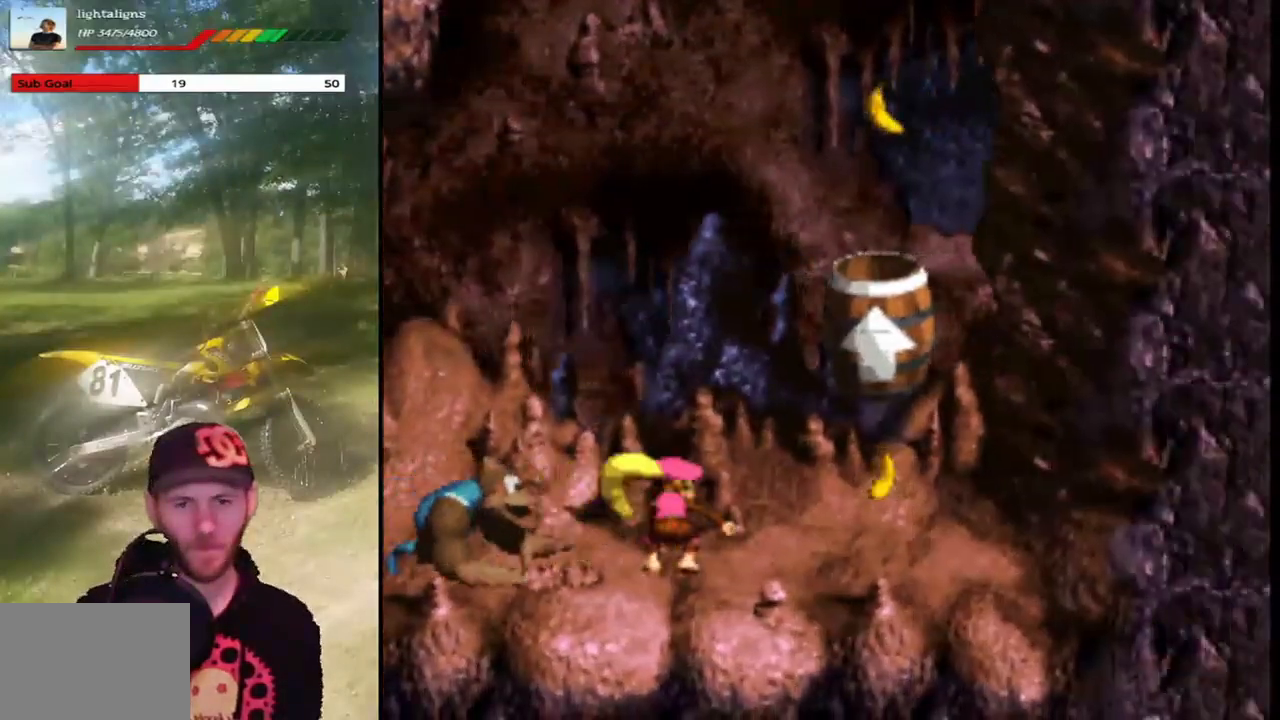
{"buttons": ["SQUARE"], "events": [[233, "DPAD_RIGHT", "up"]]}
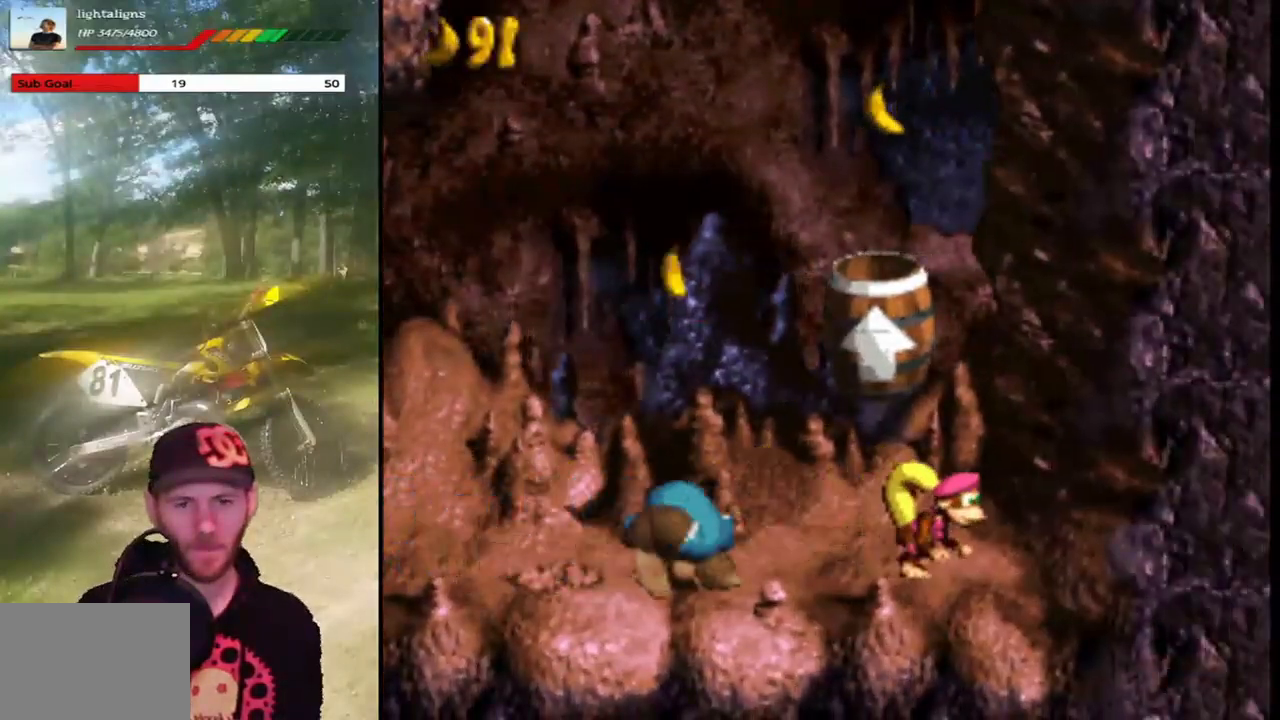
{"buttons": ["SQUARE"], "events": [[34, "DPAD_LEFT", "down"], [100, "DPAD_LEFT", "up"], [134, "CROSS", "down"], [300, "DPAD_LEFT", "down"], [401, "CROSS", "up"], [501, "DPAD_LEFT", "up"]]}
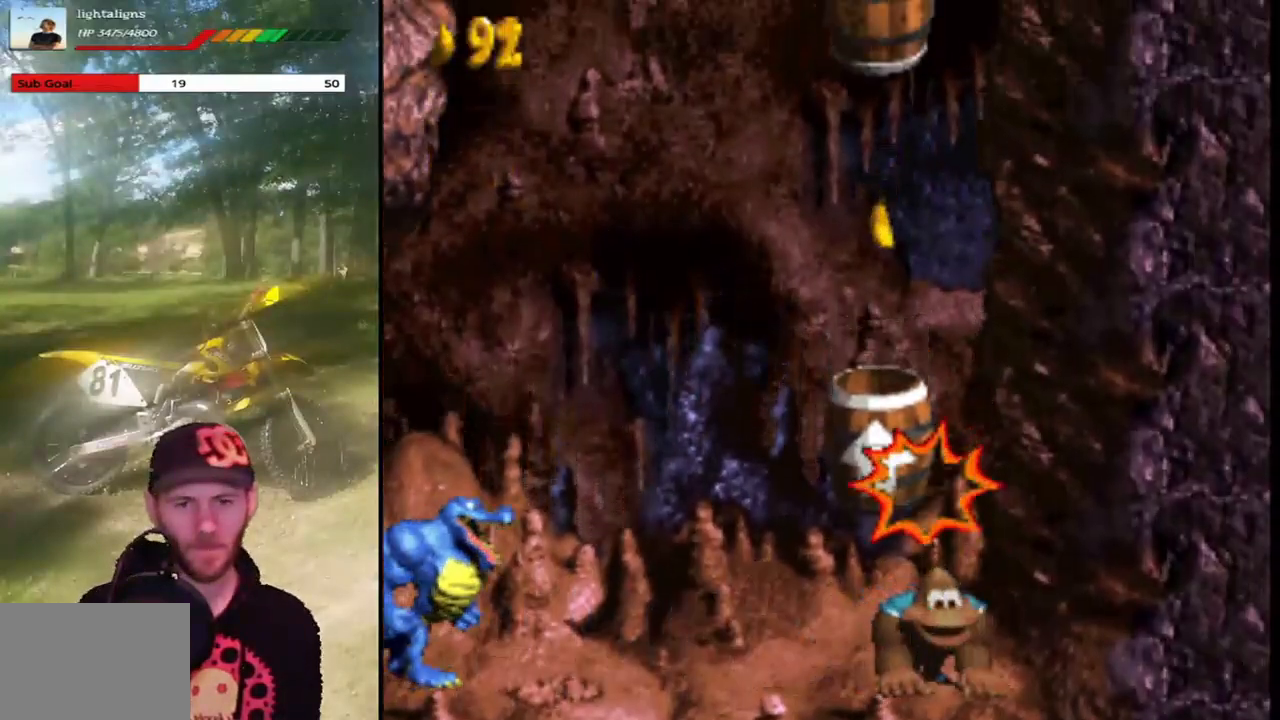
{"buttons": ["SQUARE"], "events": []}
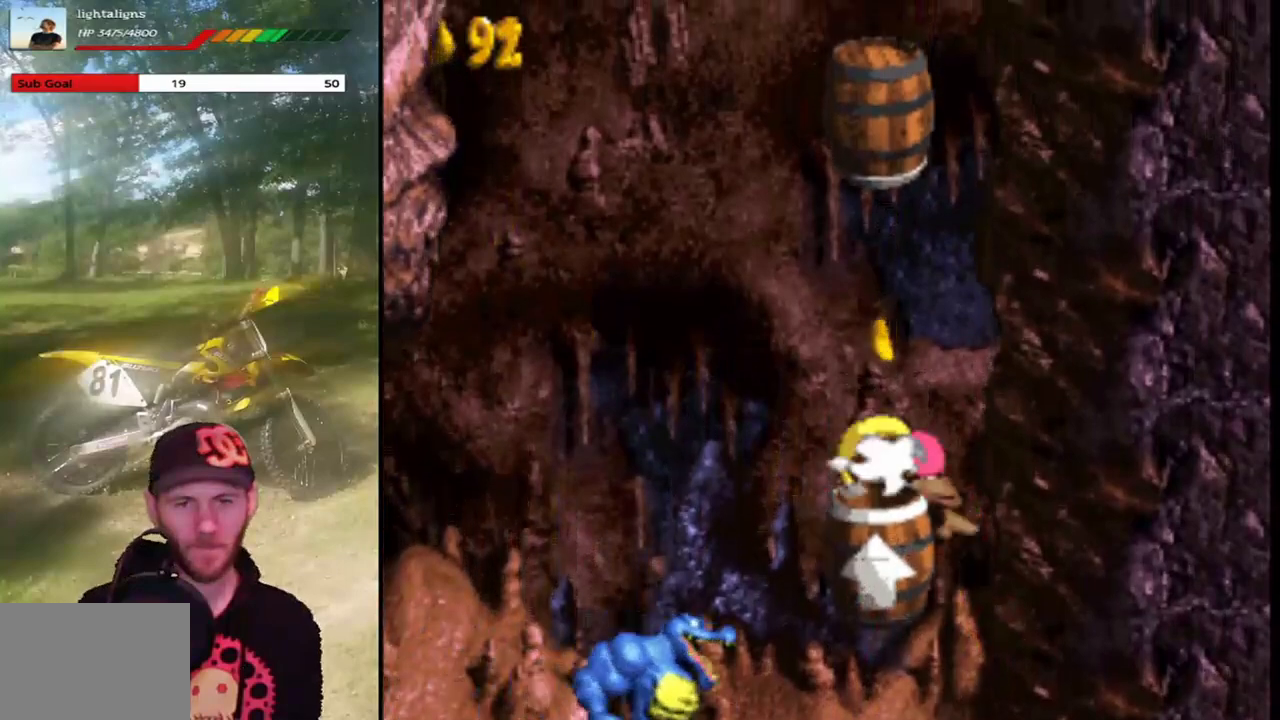
{"buttons": ["SQUARE"], "events": []}
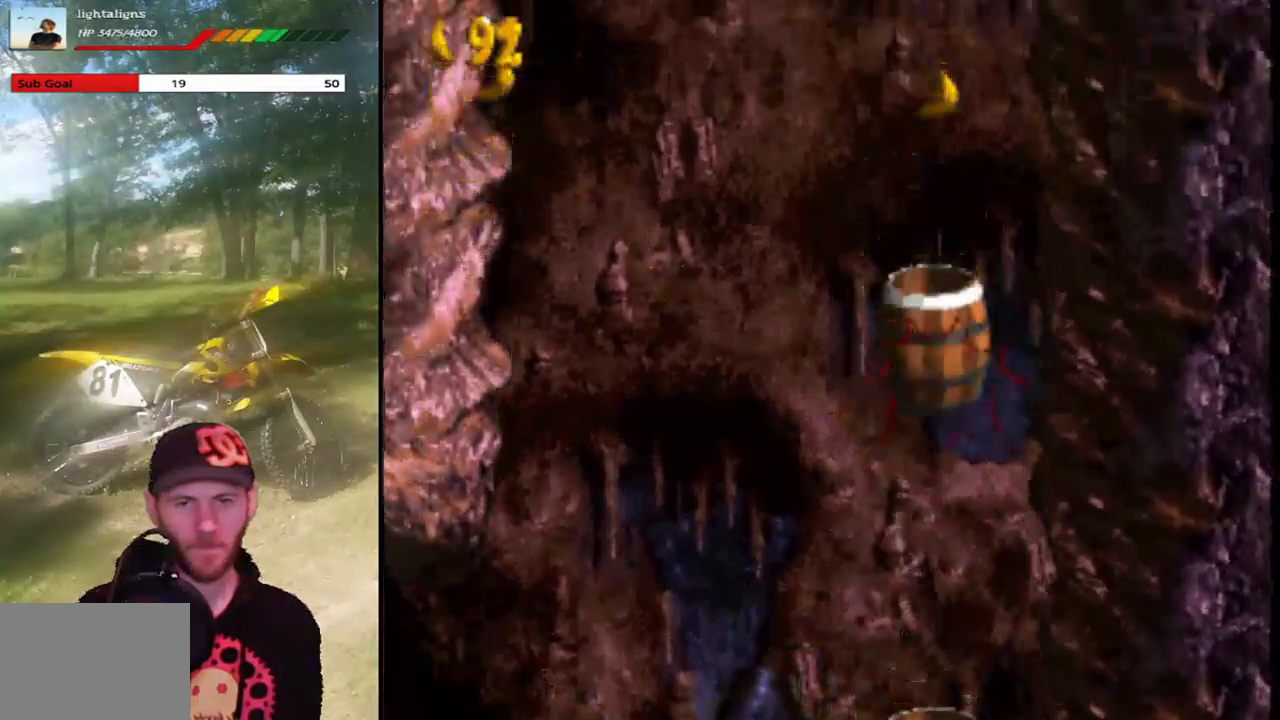
{"buttons": ["SQUARE"], "events": []}
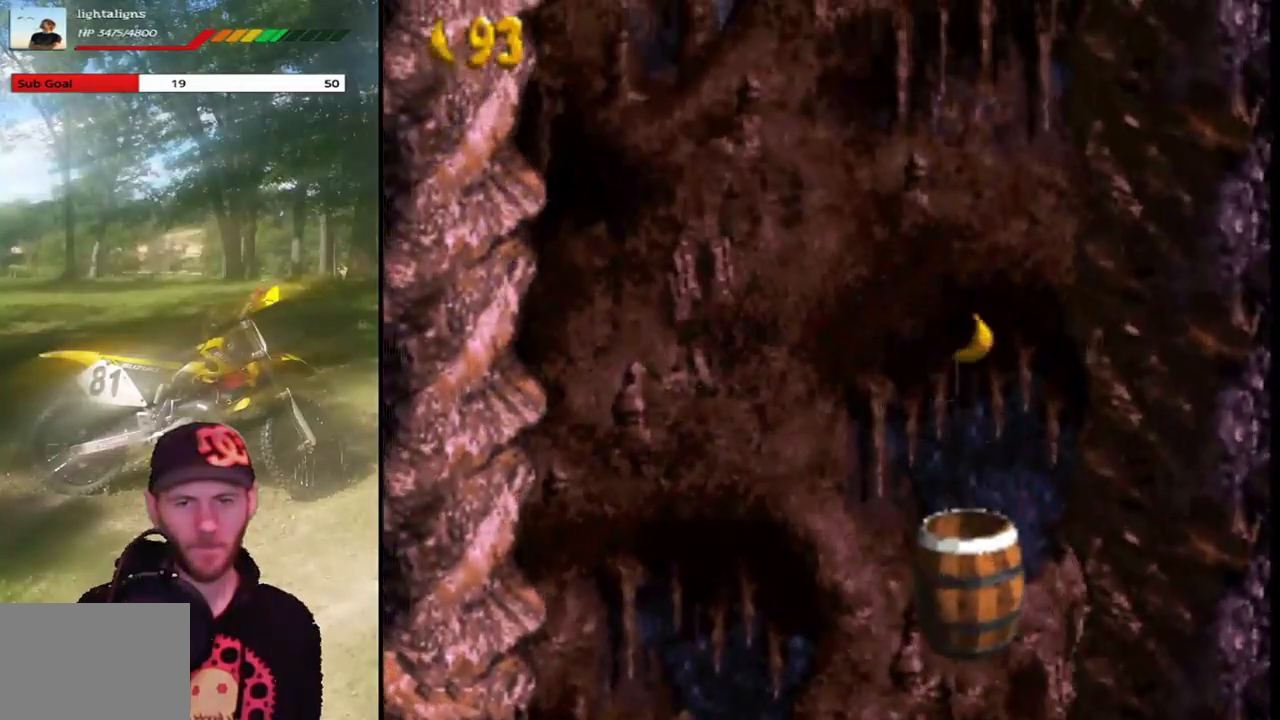
{"buttons": ["SQUARE"], "events": []}
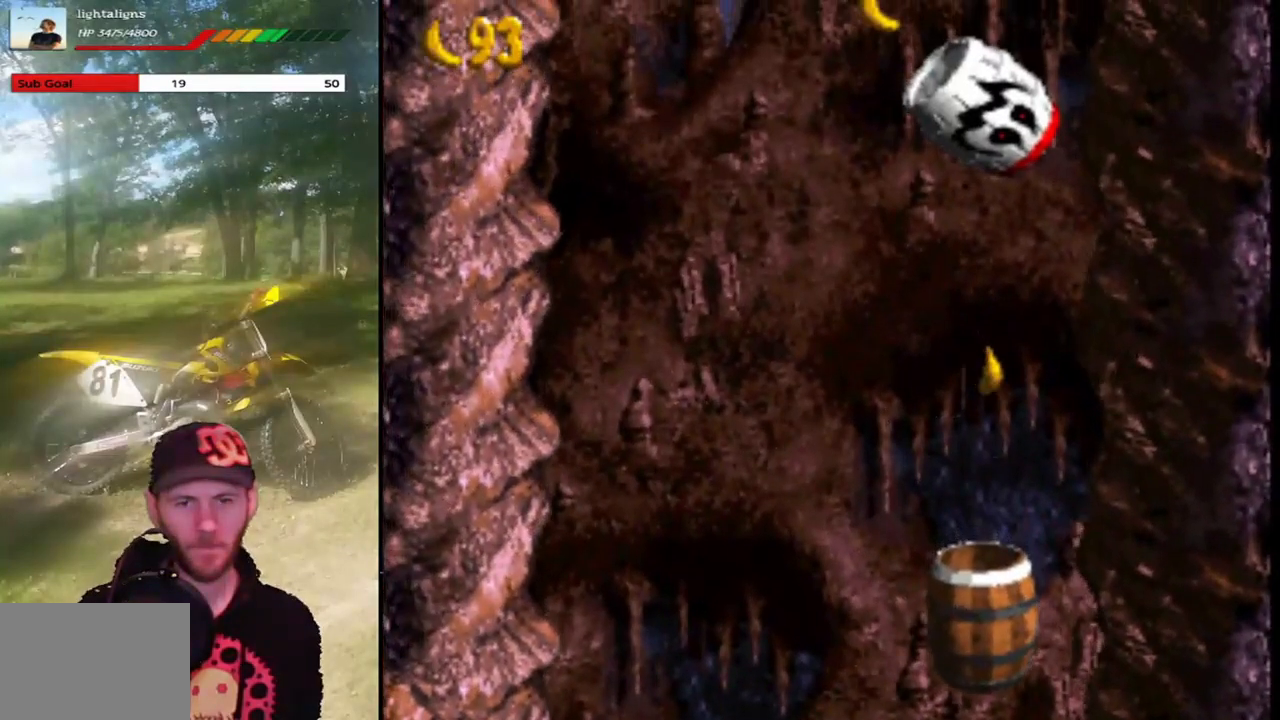
{"buttons": ["SQUARE"], "events": []}
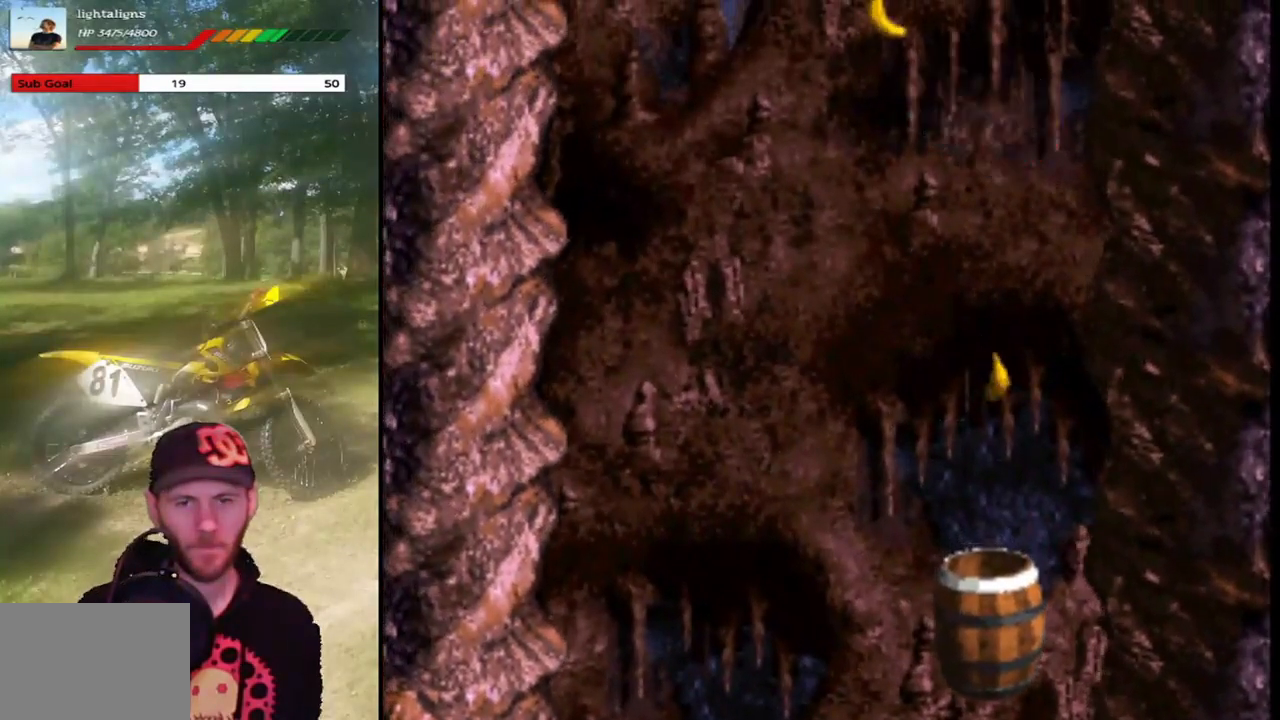
{"buttons": ["SQUARE"], "events": []}
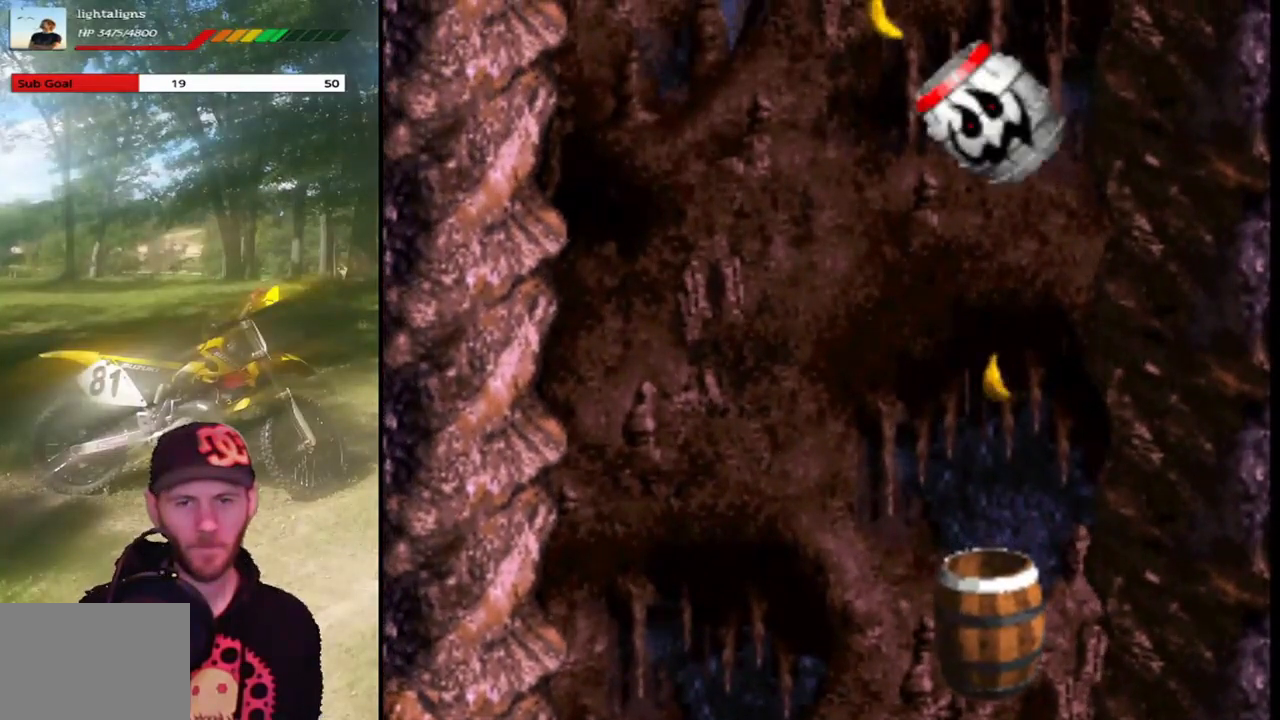
{"buttons": ["SQUARE"], "events": [[133, "CROSS", "down"], [300, "CROSS", "up"]]}
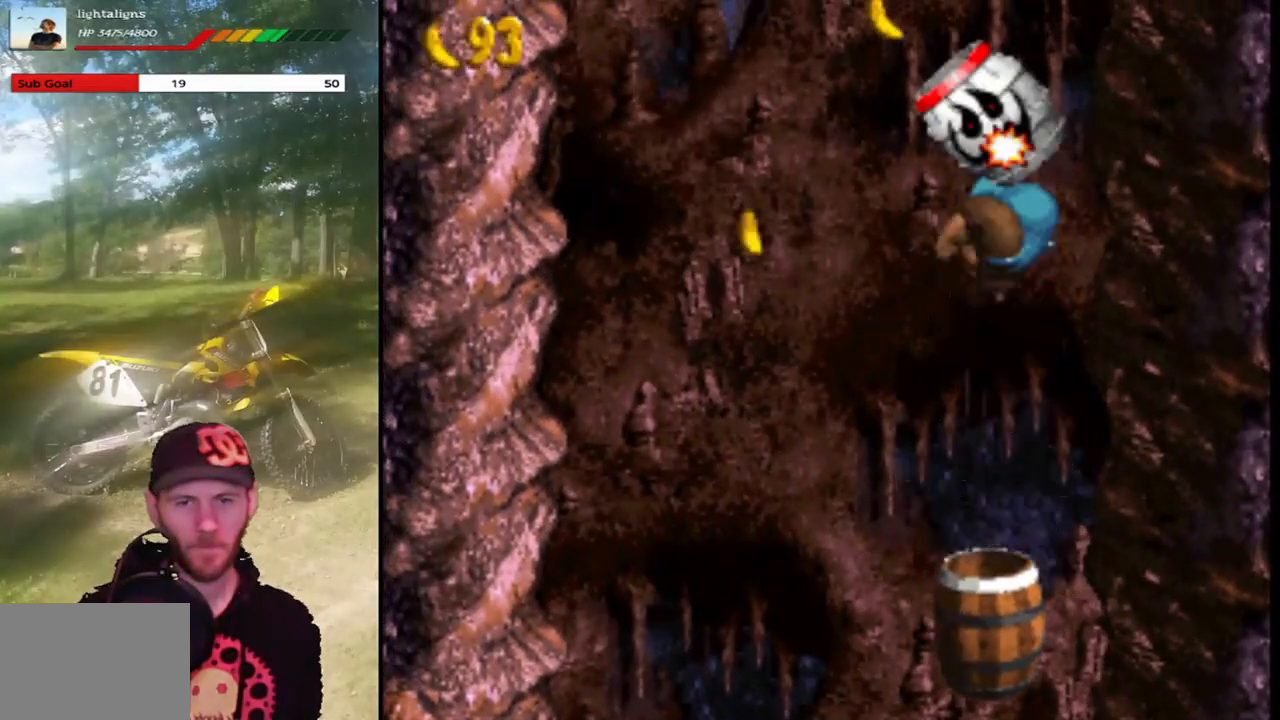
{"buttons": ["SQUARE"], "events": []}
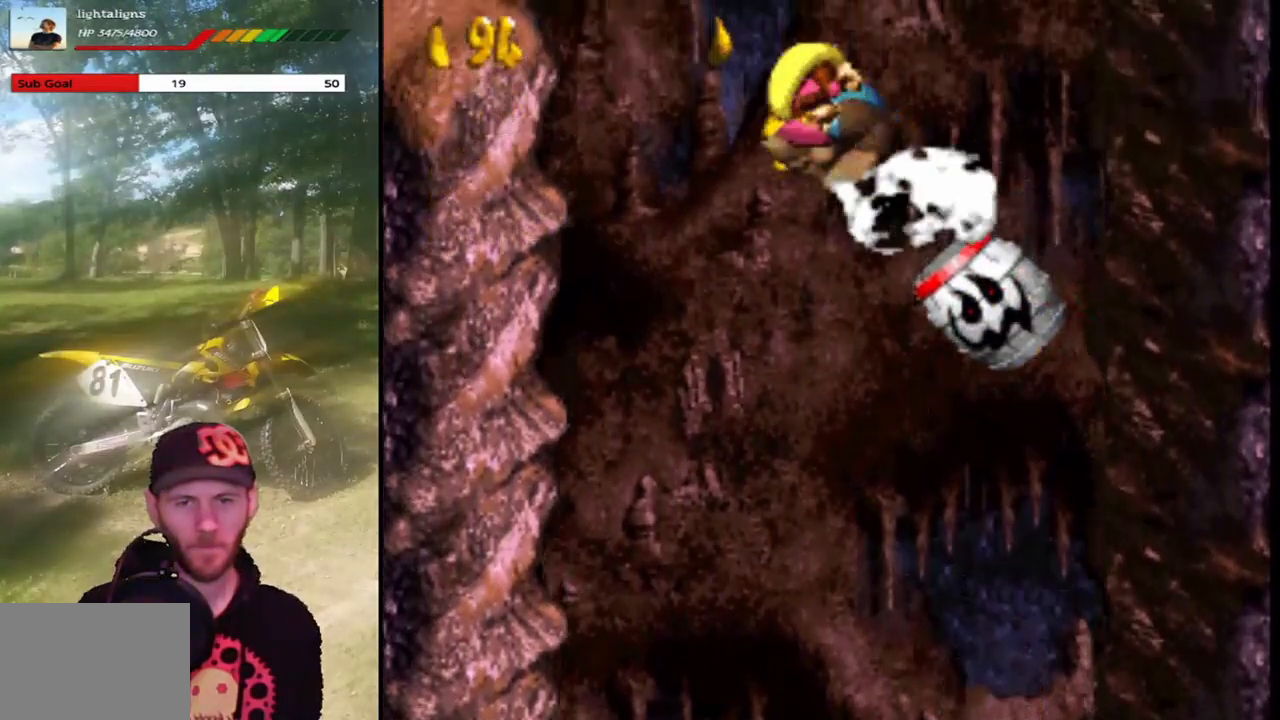
{"buttons": ["SQUARE"], "events": []}
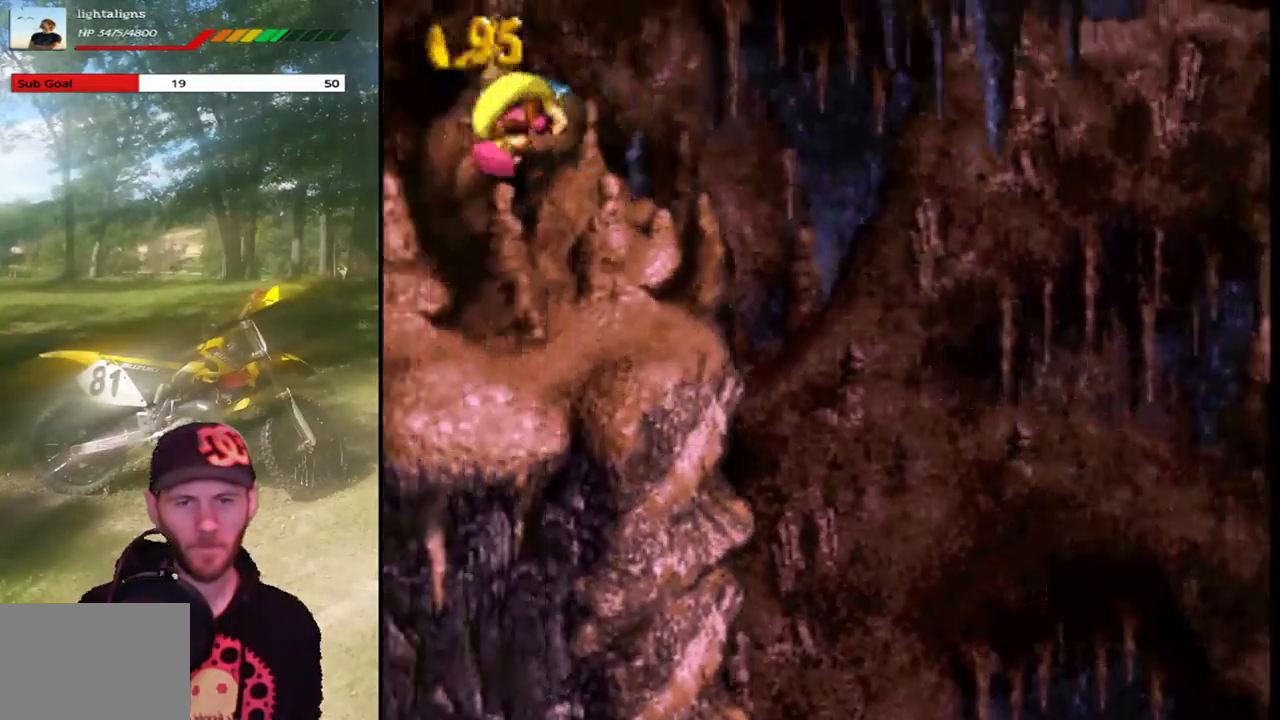
{"buttons": ["SQUARE"], "events": []}
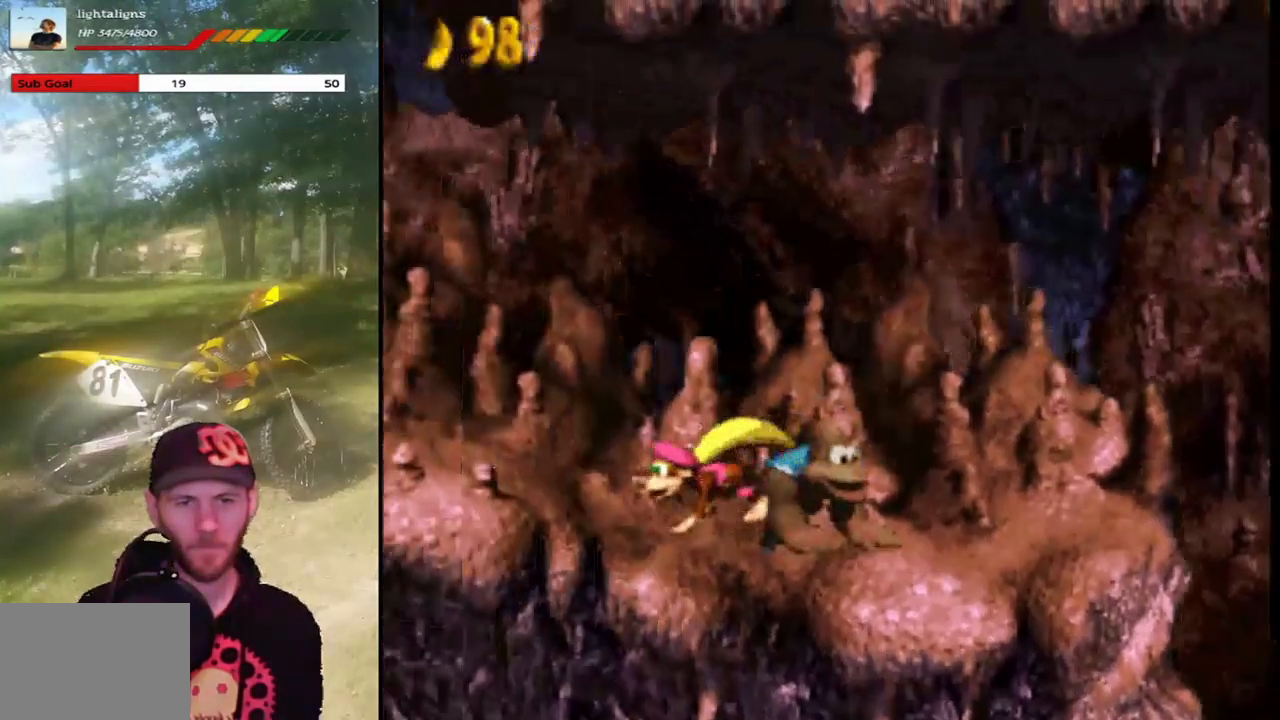
{"buttons": ["SQUARE"], "events": []}
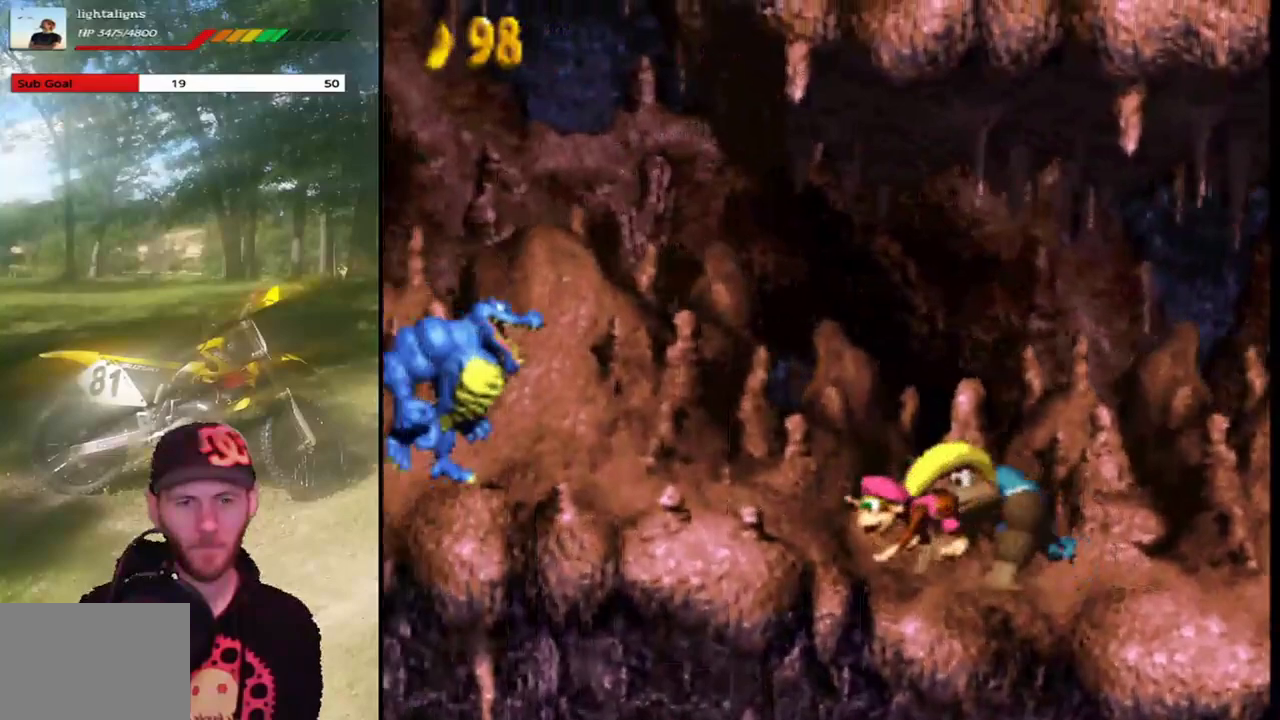
{"buttons": ["CROSS", "SQUARE"], "events": [[501, "CROSS", "down"]]}
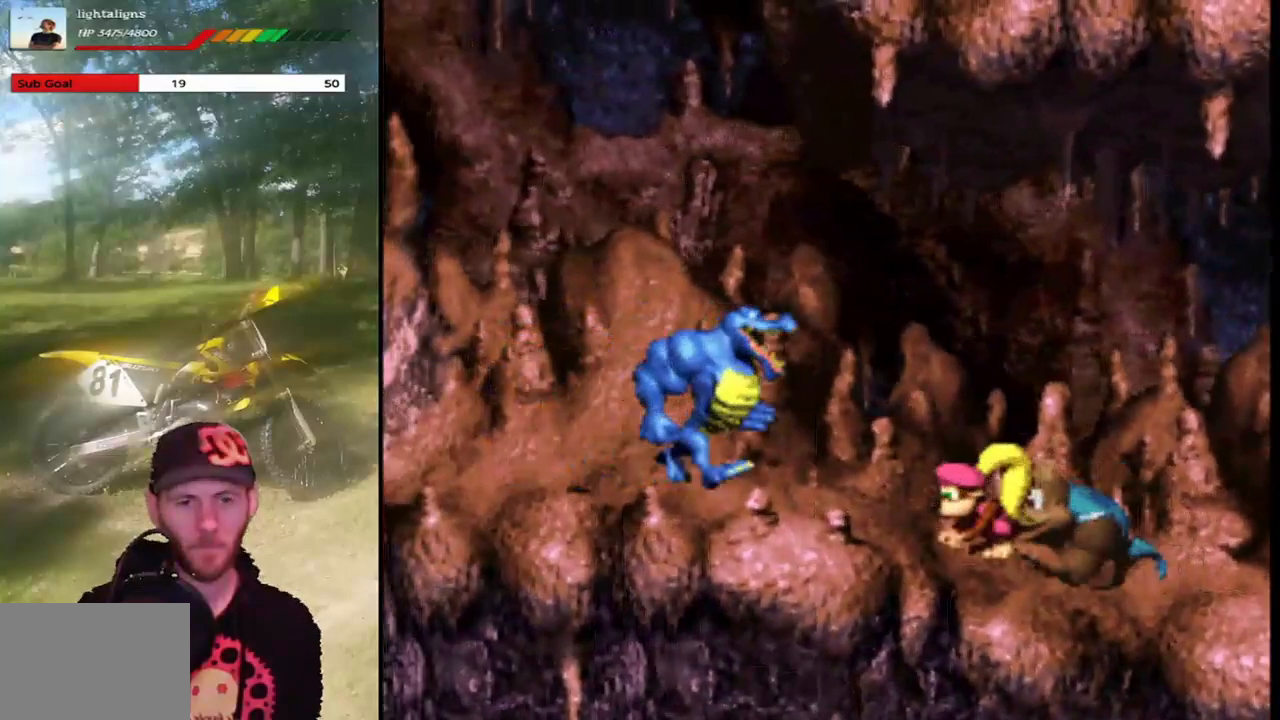
{"buttons": ["CROSS", "SQUARE", "DPAD_LEFT"], "events": [[233, "SQUARE", "up"], [267, "DPAD_LEFT", "down"], [367, "SQUARE", "down"]]}
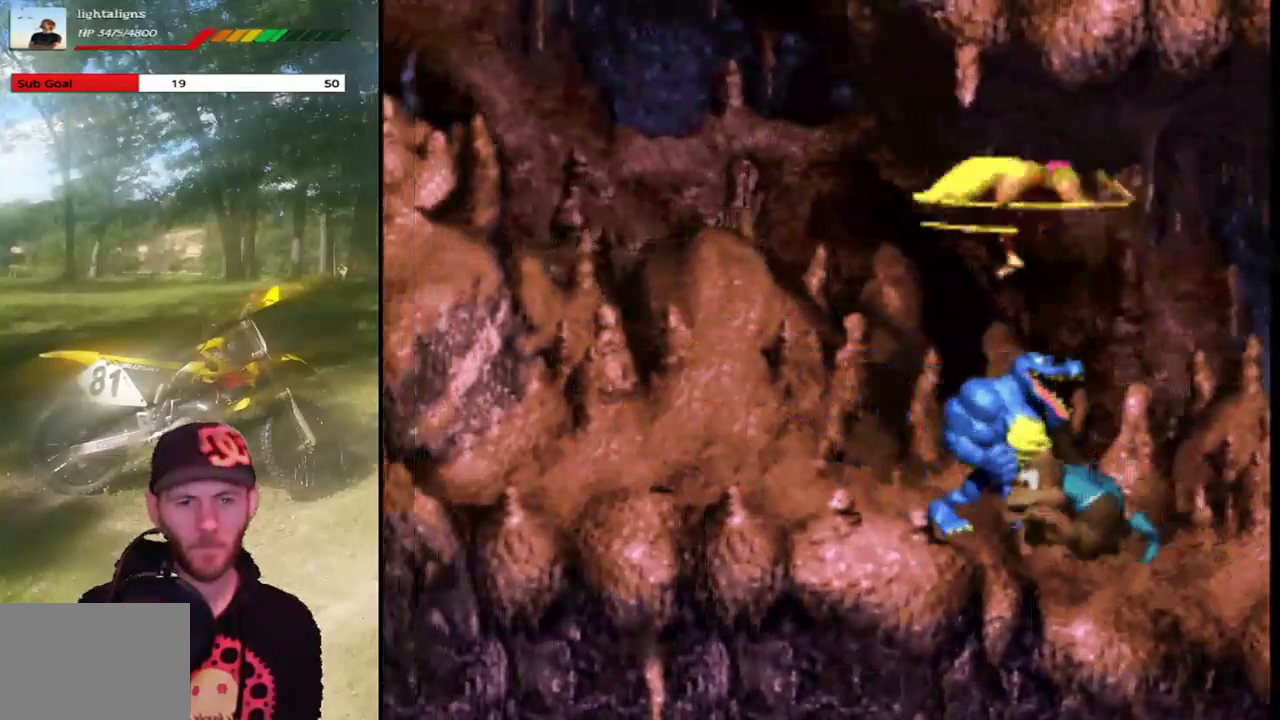
{"buttons": [], "events": [[267, "CROSS", "up"], [267, "DPAD_LEFT", "up"], [300, "SQUARE", "up"]]}
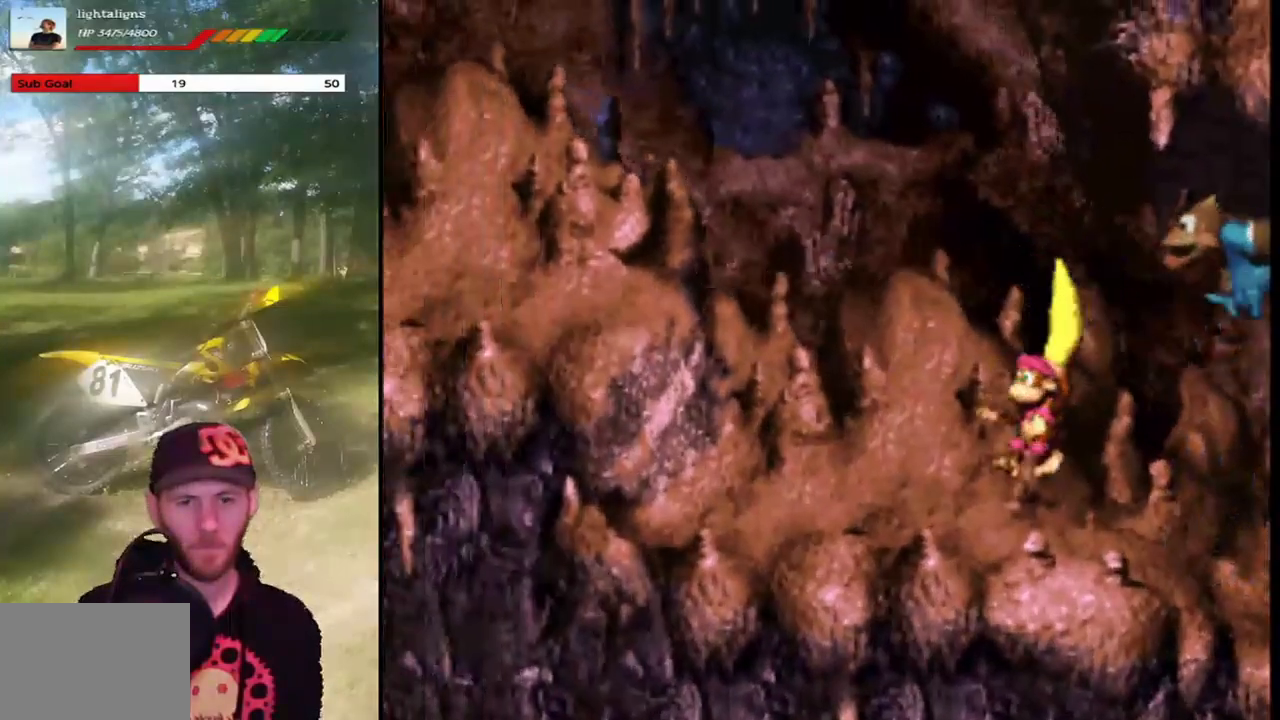
{"buttons": ["CROSS", "SQUARE", "DPAD_LEFT"], "events": [[134, "DPAD_LEFT", "down"], [234, "CROSS", "down"], [501, "SQUARE", "down"]]}
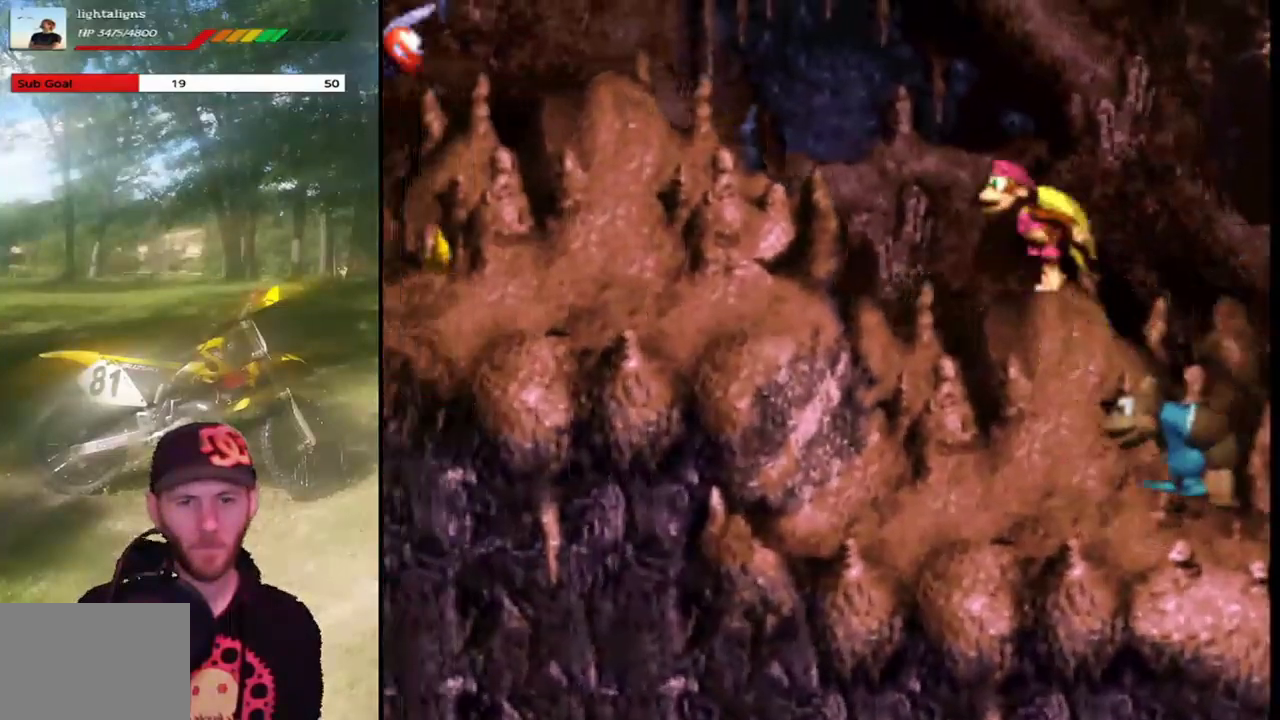
{"buttons": ["CROSS", "SQUARE", "DPAD_LEFT"], "events": []}
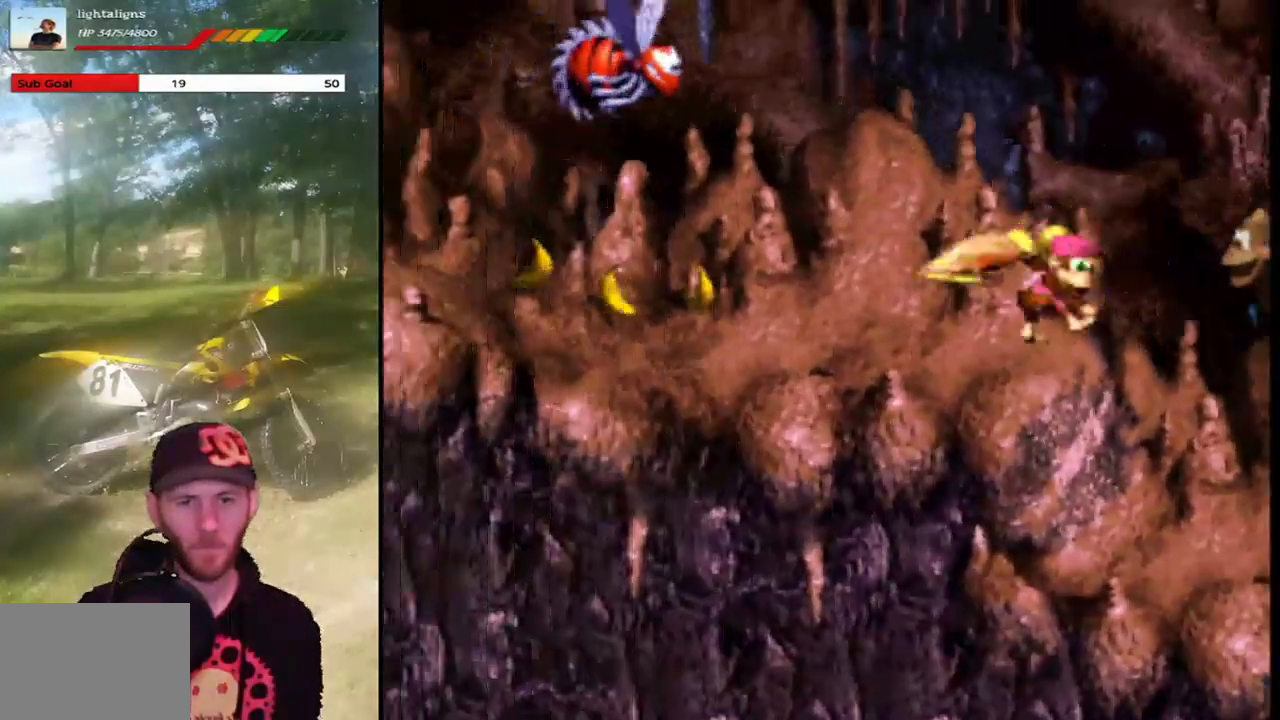
{"buttons": ["DPAD_RIGHT"], "events": [[100, "CROSS", "up"], [100, "SQUARE", "up"], [234, "DPAD_LEFT", "up"], [301, "DPAD_RIGHT", "down"]]}
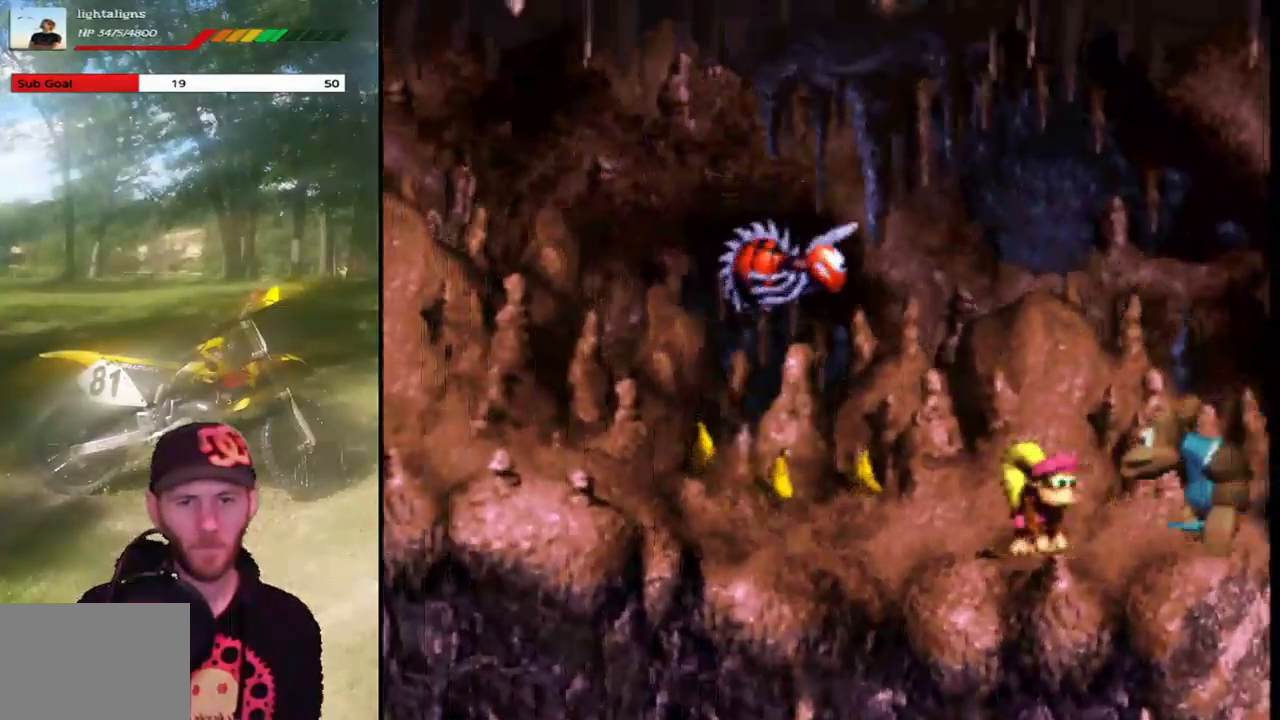
{"buttons": ["SQUARE"], "events": [[66, "SQUARE", "down"], [100, "DPAD_RIGHT", "up"]]}